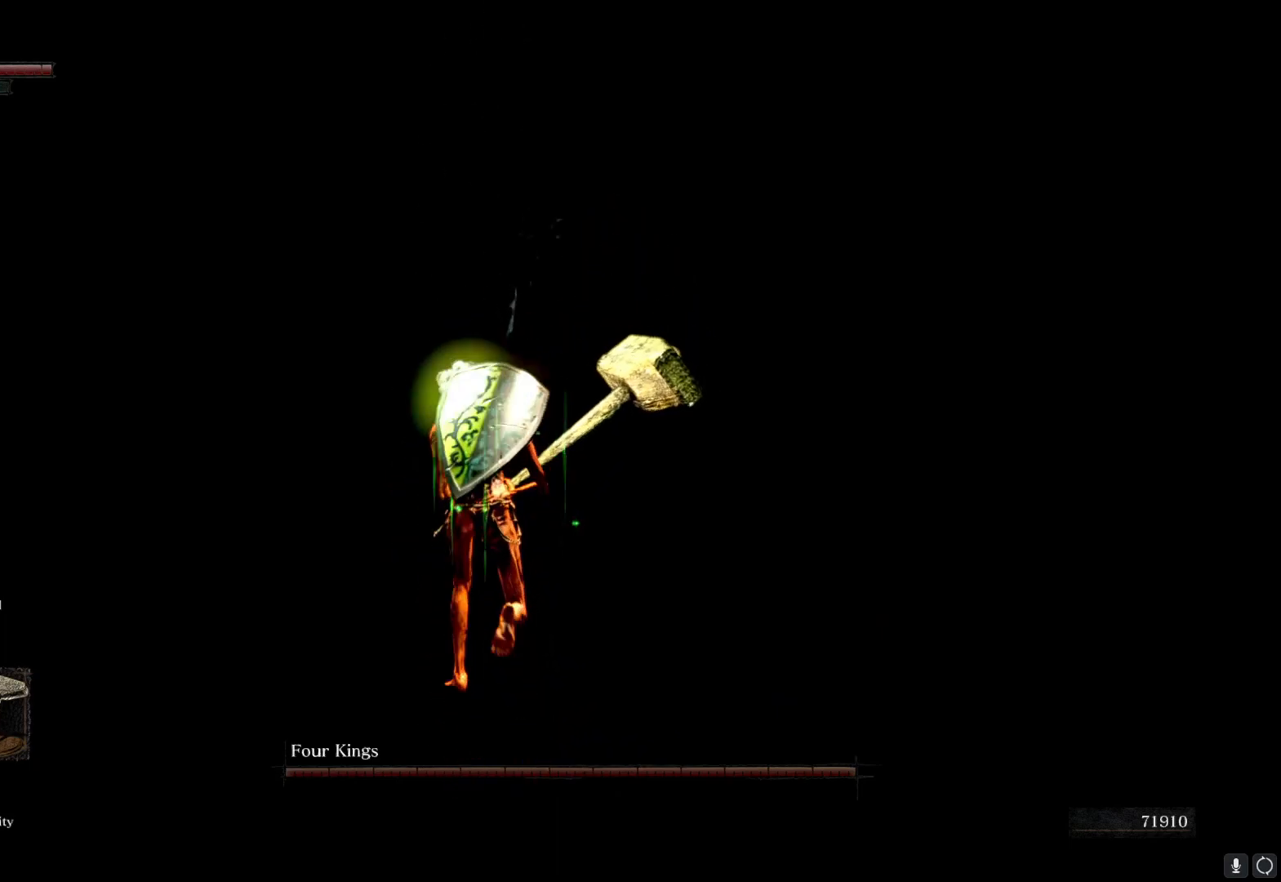
Gameplay with a controller (Xbox layout); each line is a JSON object with the inputs held at the frame after it (dt_ms = milliseconds from this image to that frame). "button_events" lists button changes between this image and that frame as [ms after this image, input, new state], when the widget could be followed in between (sticks are given only as held states).
{"dt_ms": 500, "buttons": [], "left_stick": "center", "right_stick": "center", "button_events": [[367, "B", "up"]]}
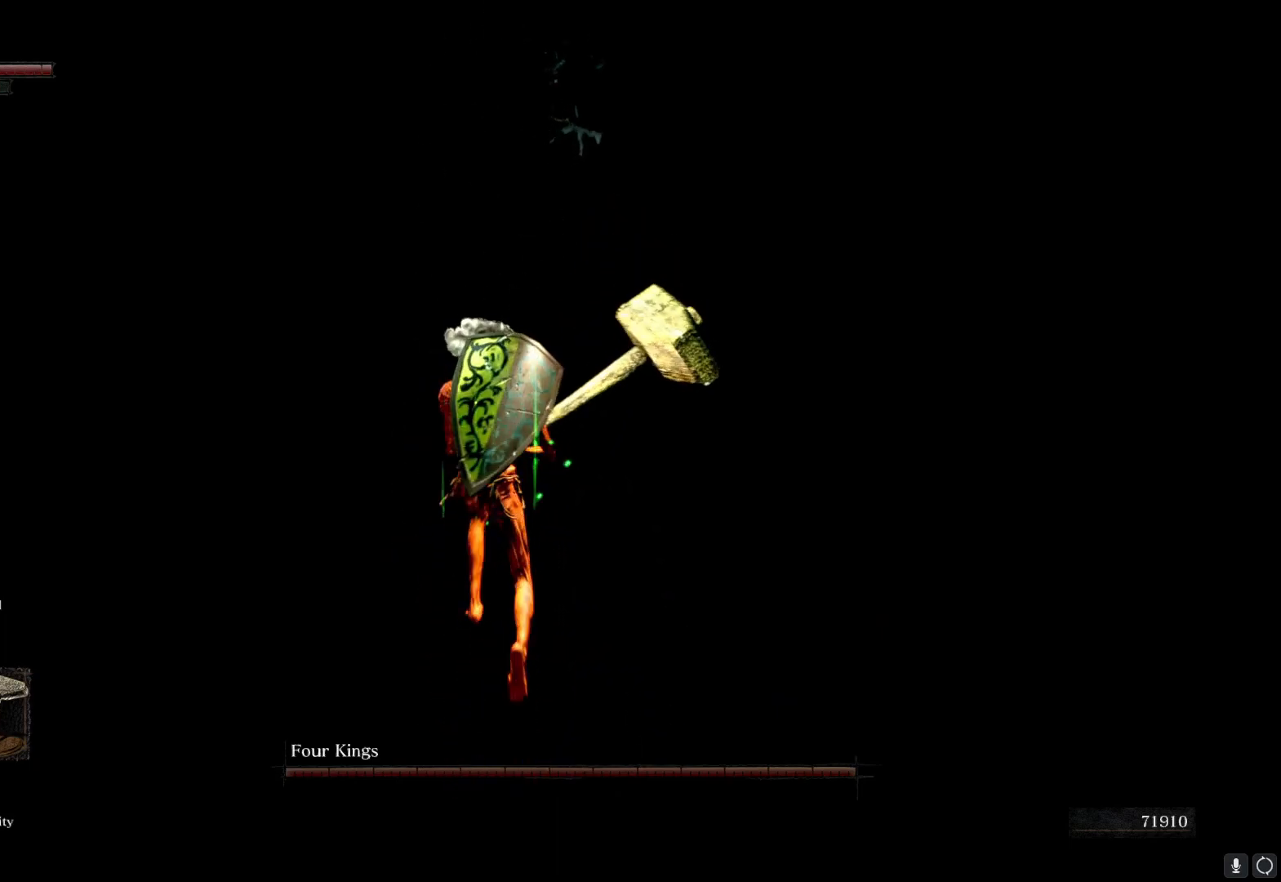
{"dt_ms": 500, "buttons": ["B"], "left_stick": "center", "right_stick": "center", "button_events": [[133, "B", "down"]]}
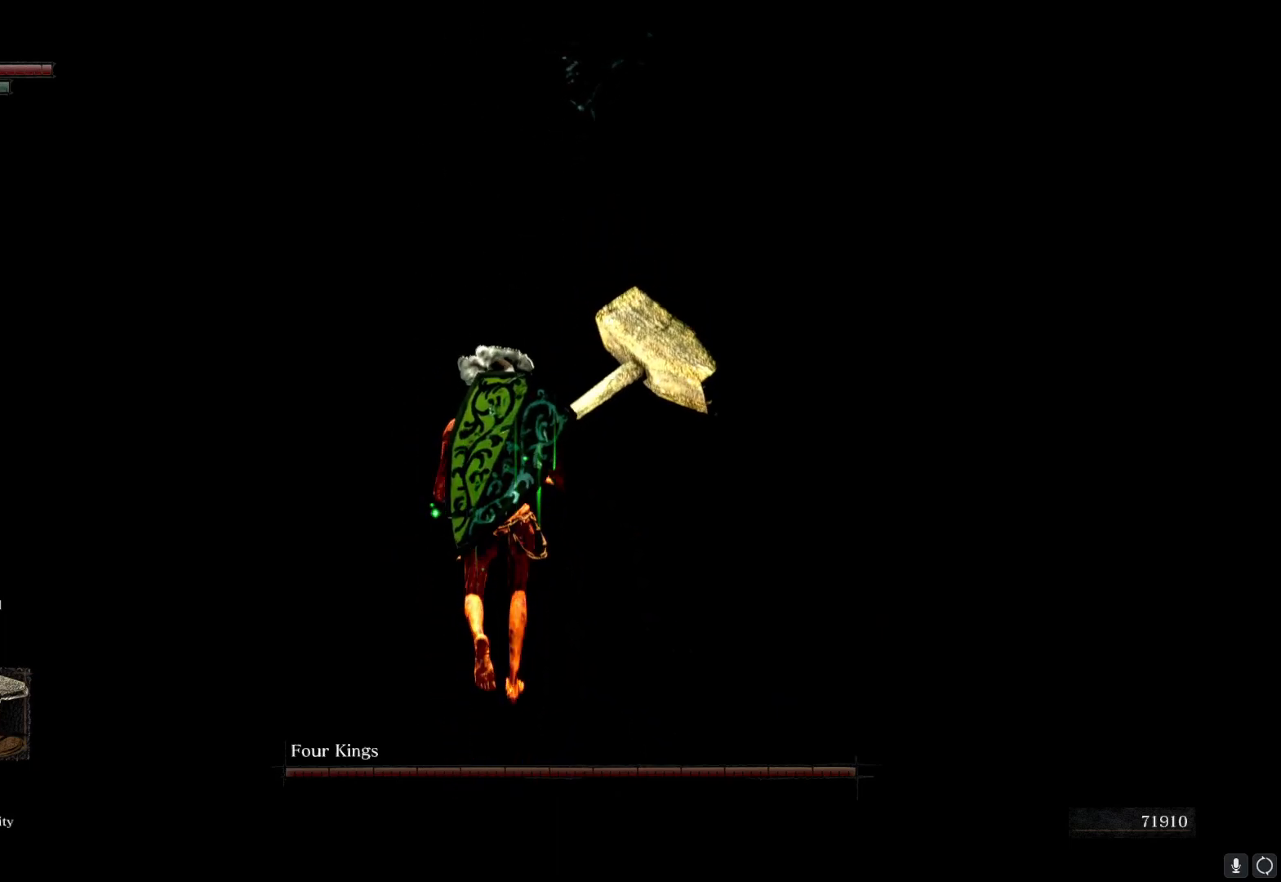
{"dt_ms": 500, "buttons": ["B"], "left_stick": "center", "right_stick": "center", "button_events": []}
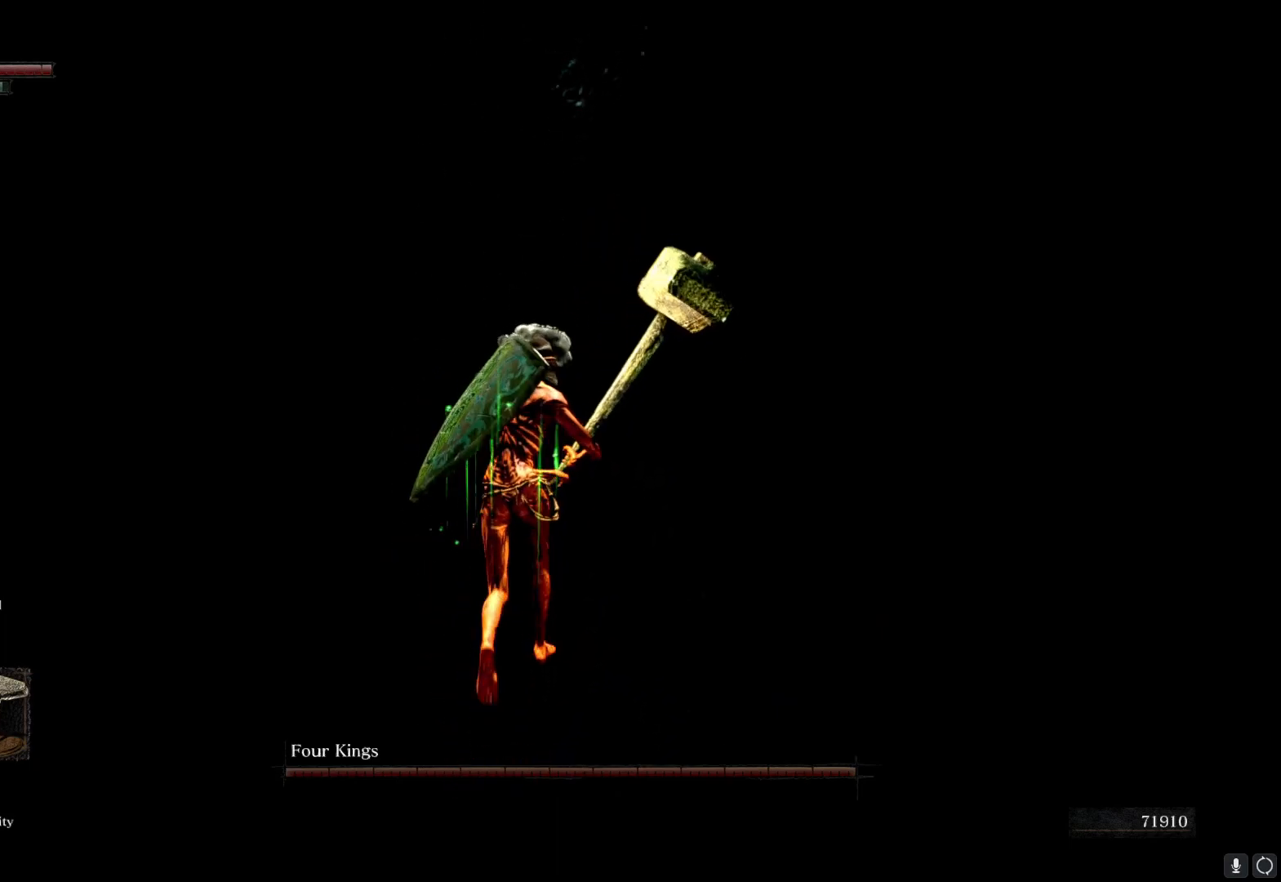
{"dt_ms": 500, "buttons": [], "left_stick": "center", "right_stick": "center", "button_events": [[50, "B", "up"]]}
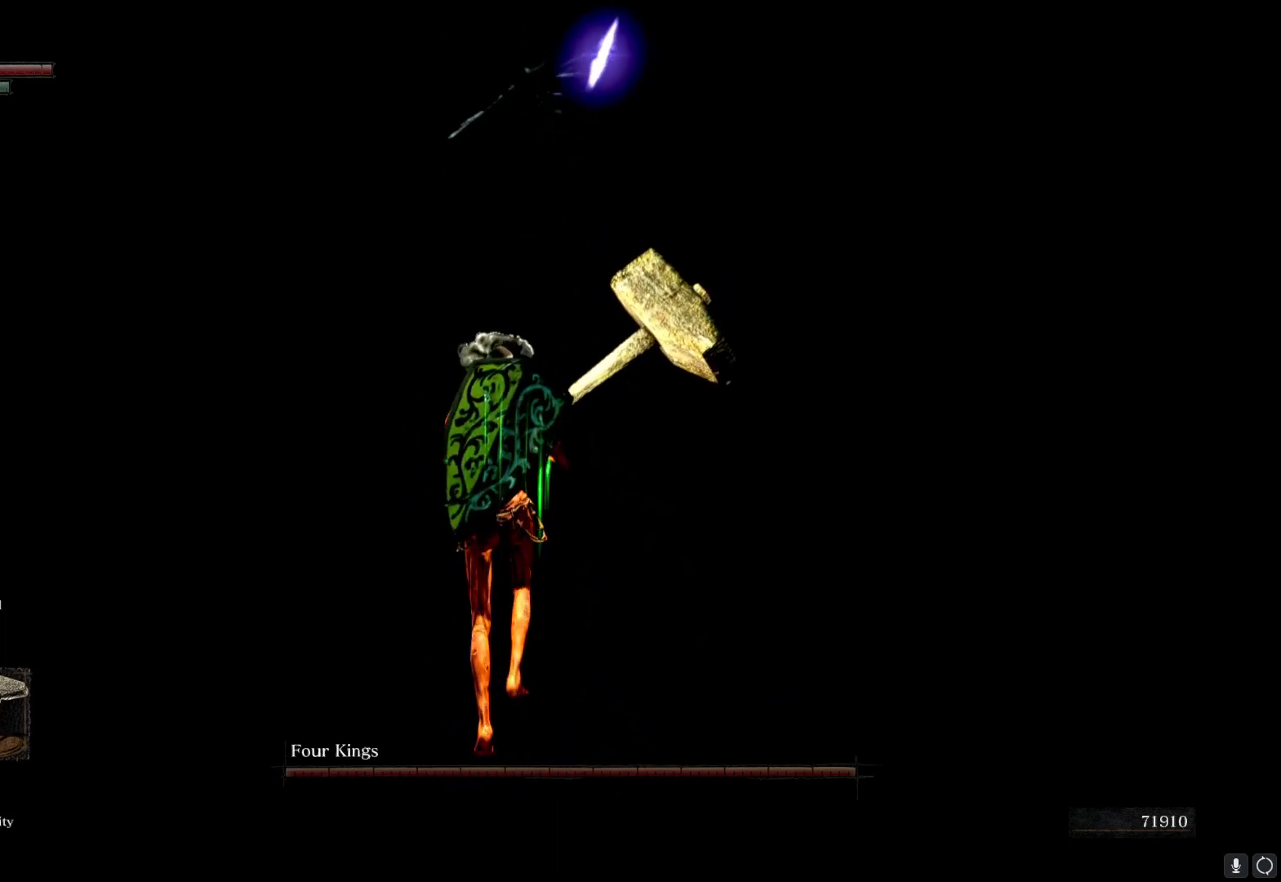
{"dt_ms": 500, "buttons": ["B"], "left_stick": "center", "right_stick": "center", "button_events": [[350, "B", "down"]]}
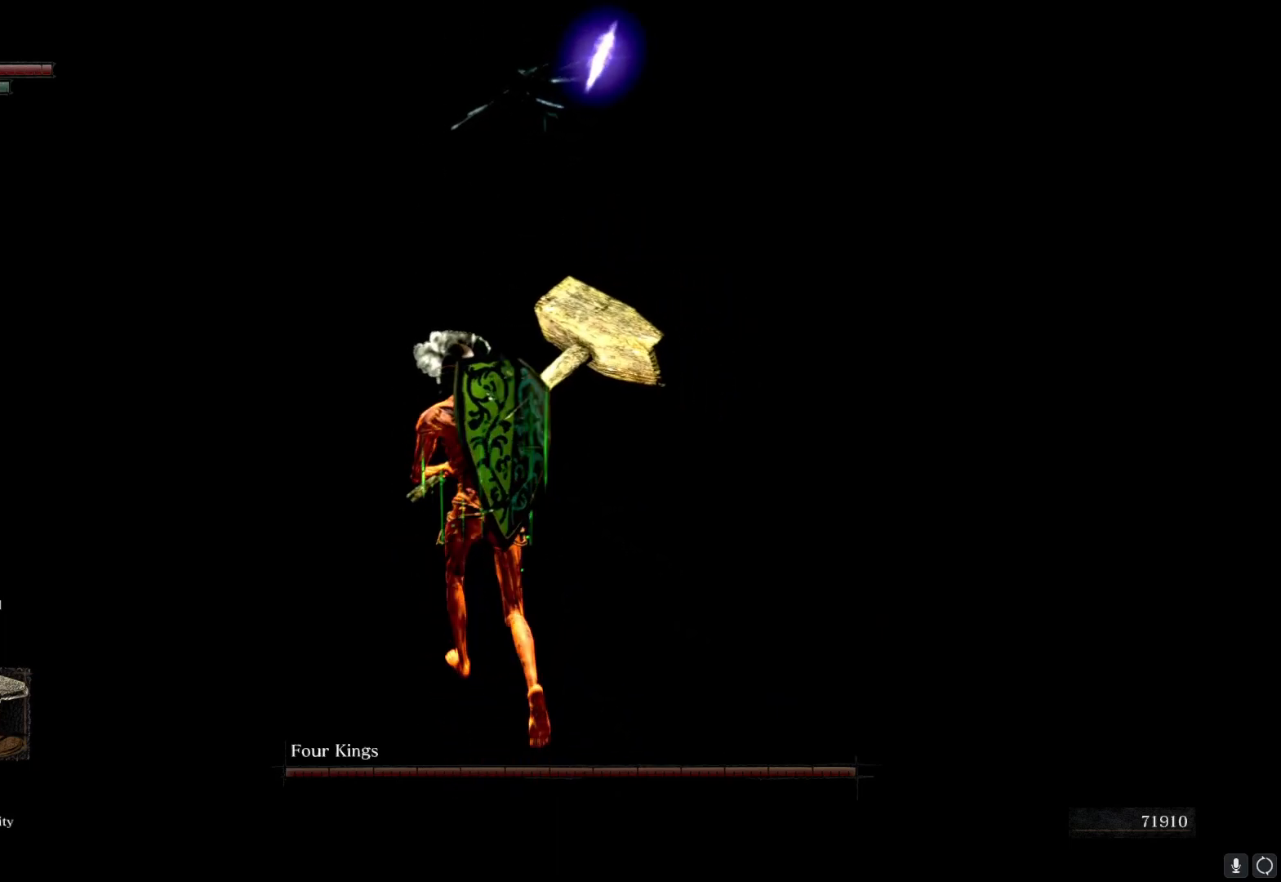
{"dt_ms": 500, "buttons": ["B"], "left_stick": "center", "right_stick": "center", "button_events": []}
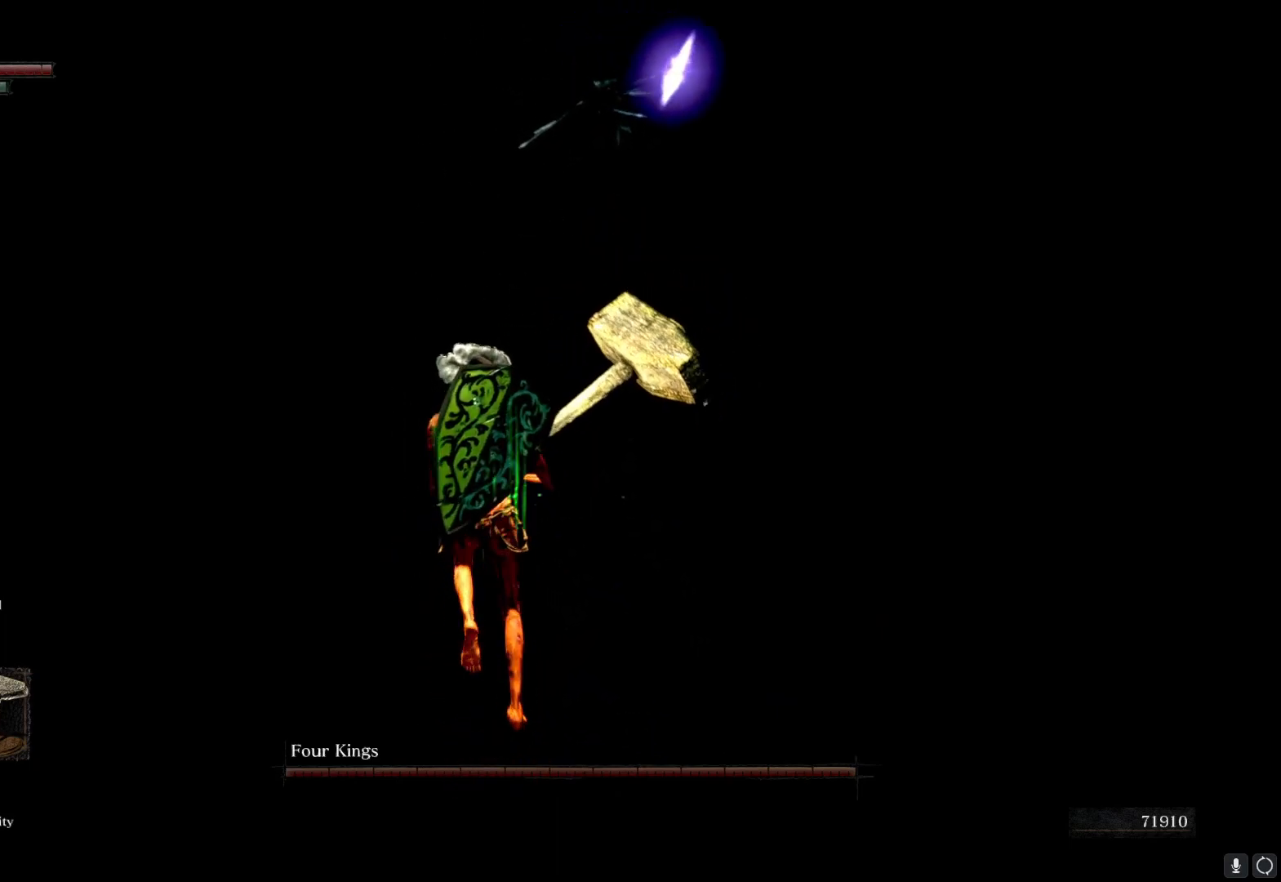
{"dt_ms": 500, "buttons": ["B"], "left_stick": "center", "right_stick": "center", "button_events": []}
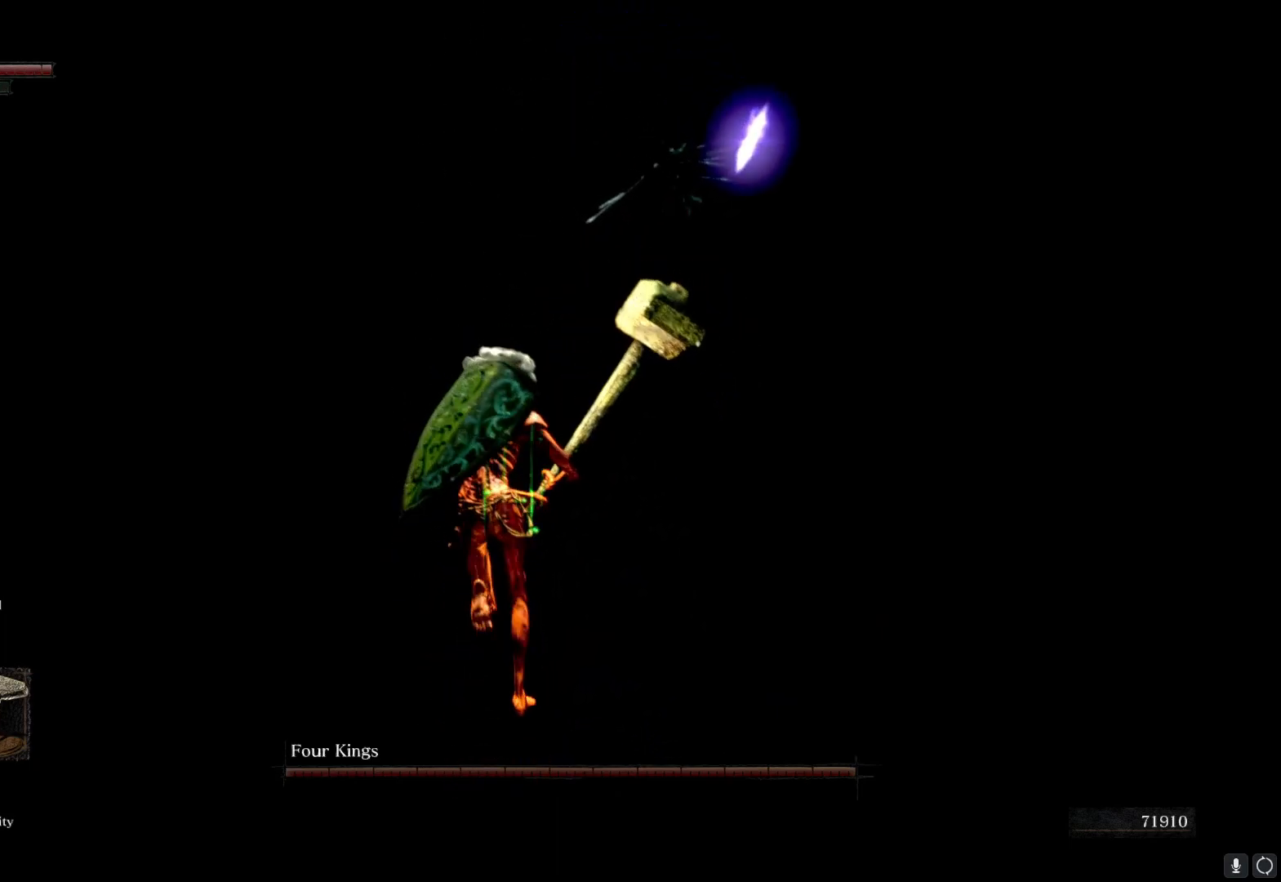
{"dt_ms": 1000, "buttons": ["B"], "left_stick": "center", "right_stick": "center", "button_events": []}
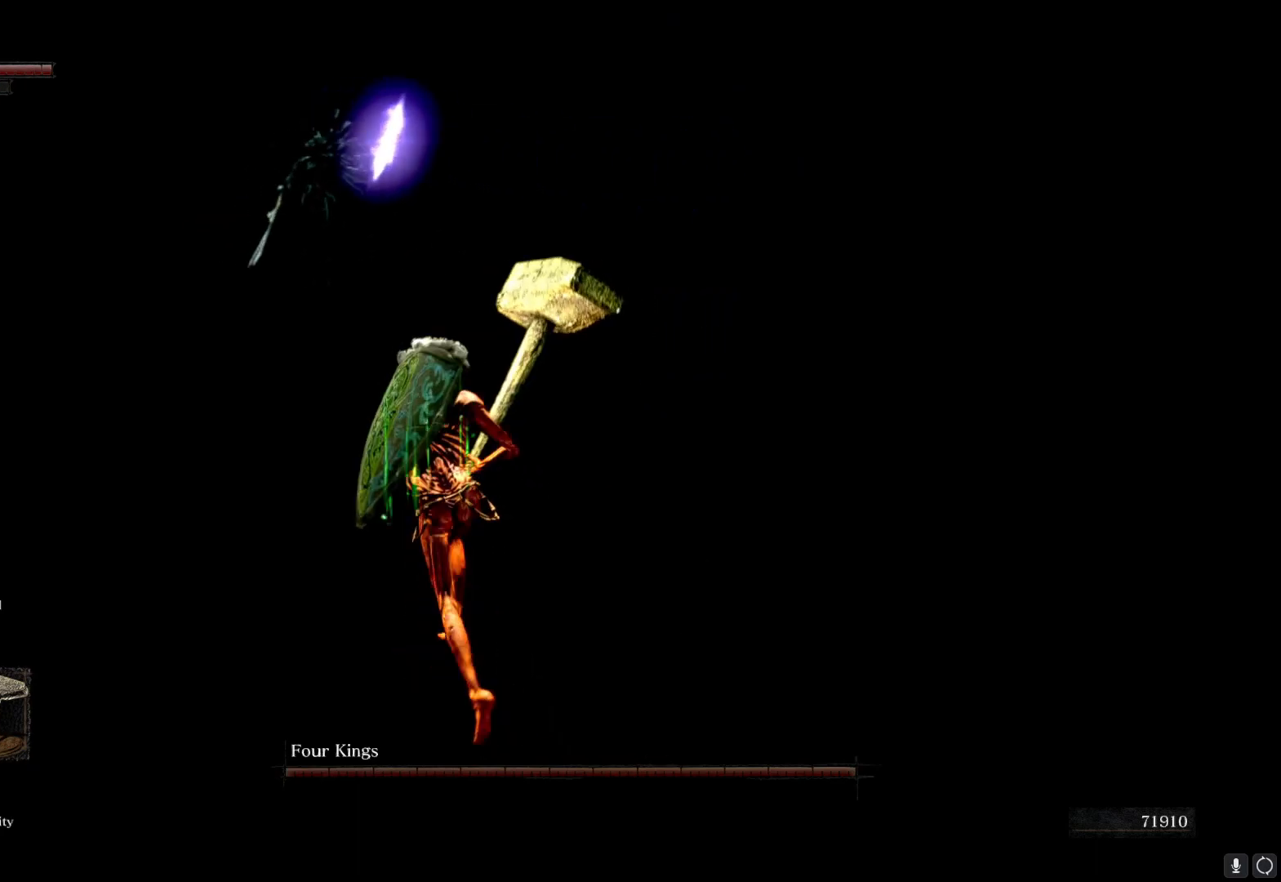
{"dt_ms": 500, "buttons": ["B"], "left_stick": "center", "right_stick": "center", "button_events": []}
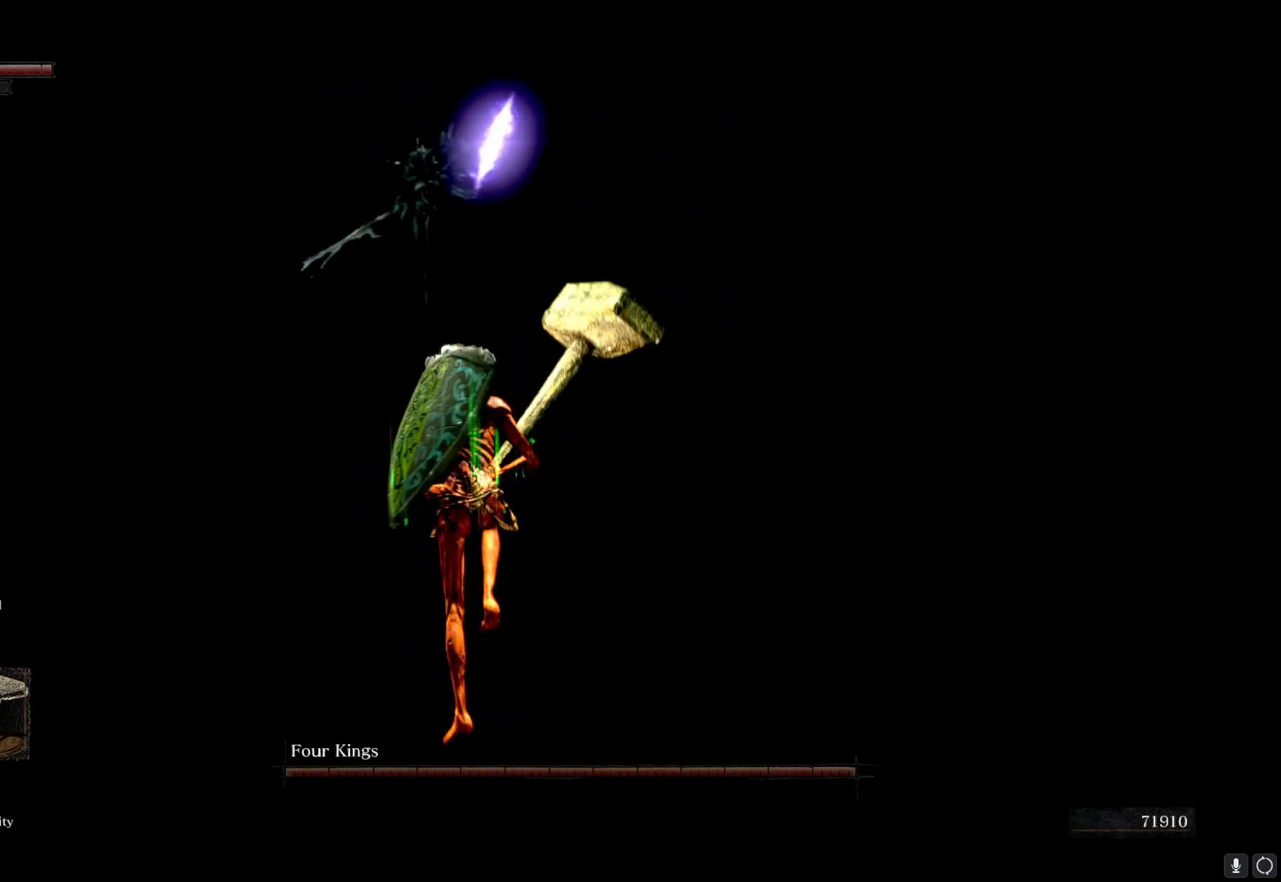
{"dt_ms": 500, "buttons": [], "left_stick": "center", "right_stick": "center", "button_events": [[367, "B", "up"]]}
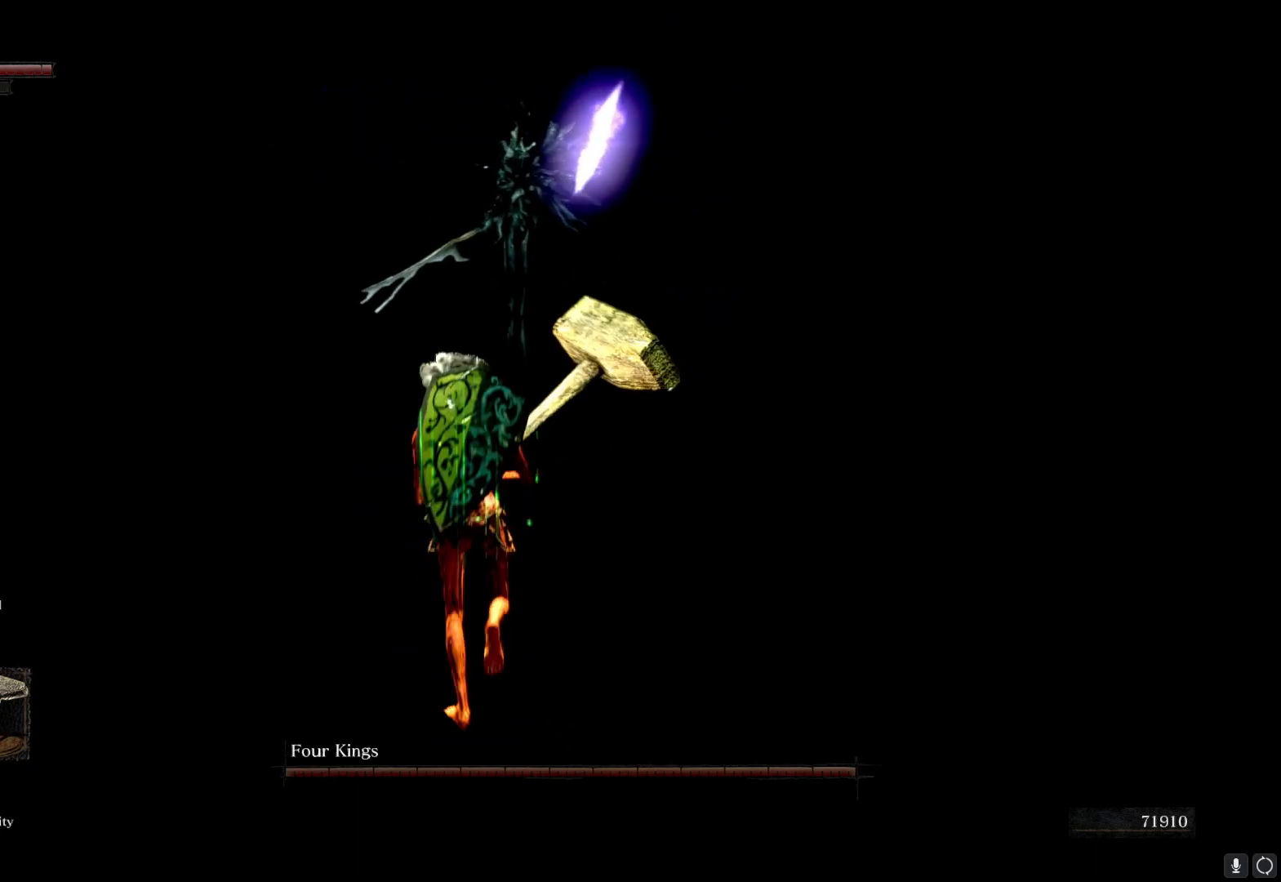
{"dt_ms": 500, "buttons": ["B"], "left_stick": "center", "right_stick": "center", "button_events": [[33, "B", "down"]]}
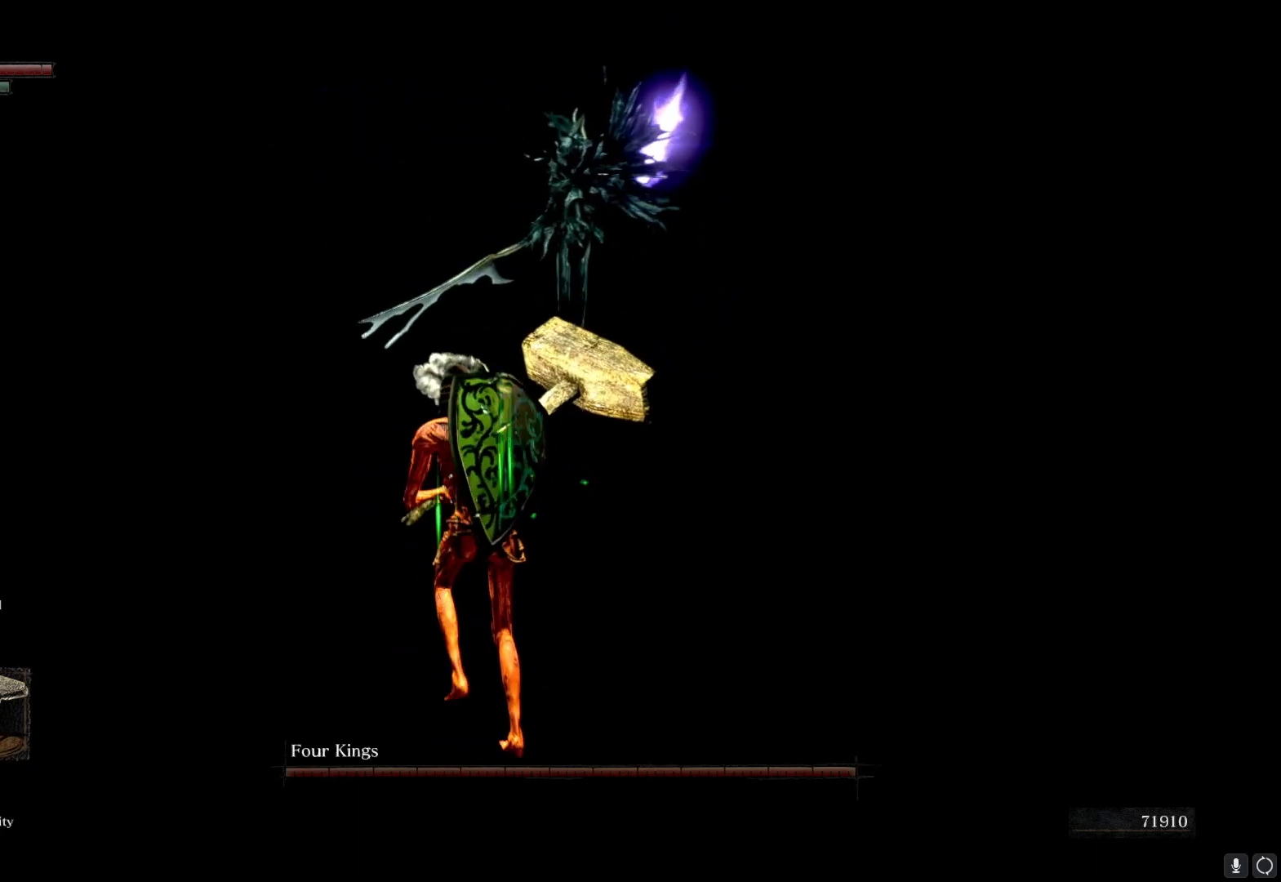
{"dt_ms": 500, "buttons": ["B"], "left_stick": "down-left", "right_stick": "center", "button_events": []}
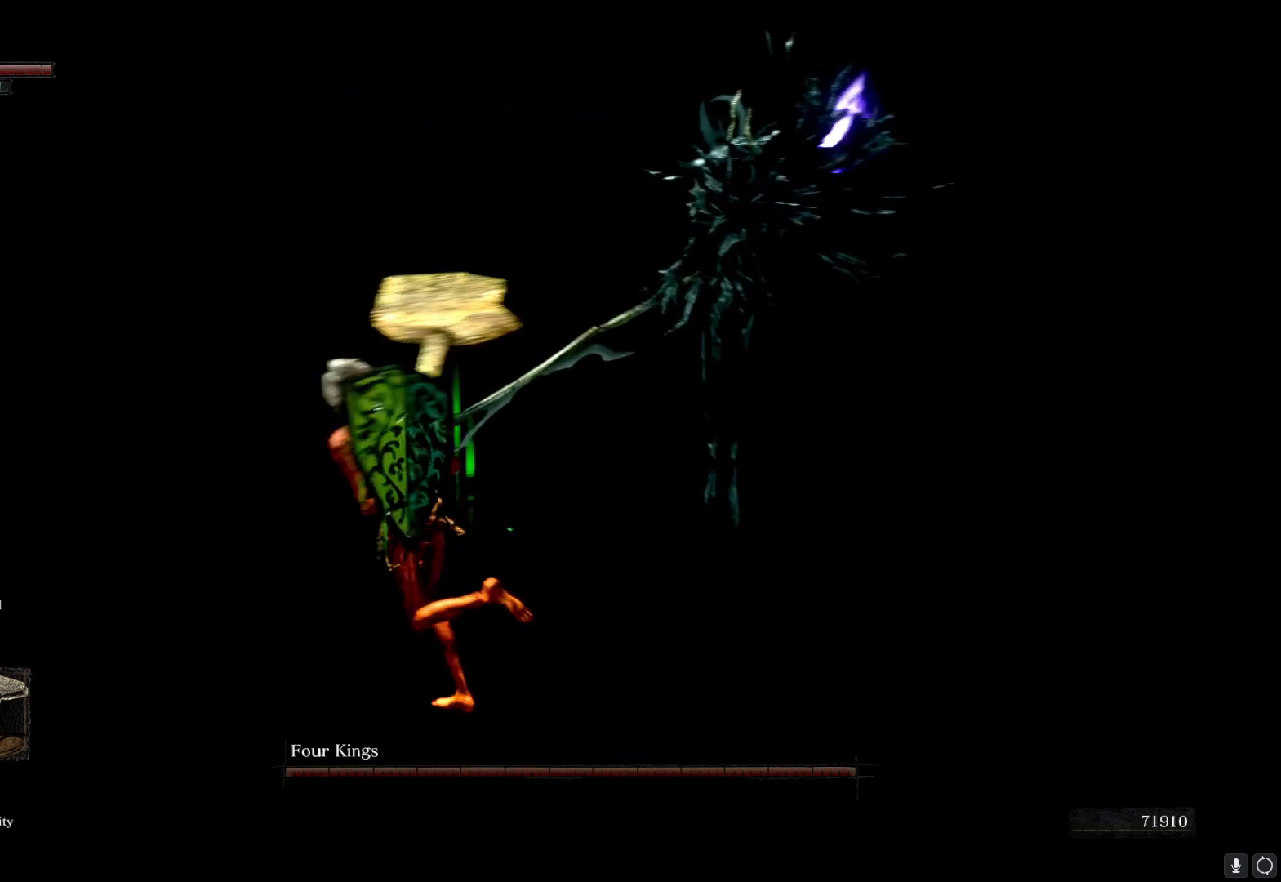
{"dt_ms": 500, "buttons": ["B"], "left_stick": "down-left", "right_stick": "left", "button_events": []}
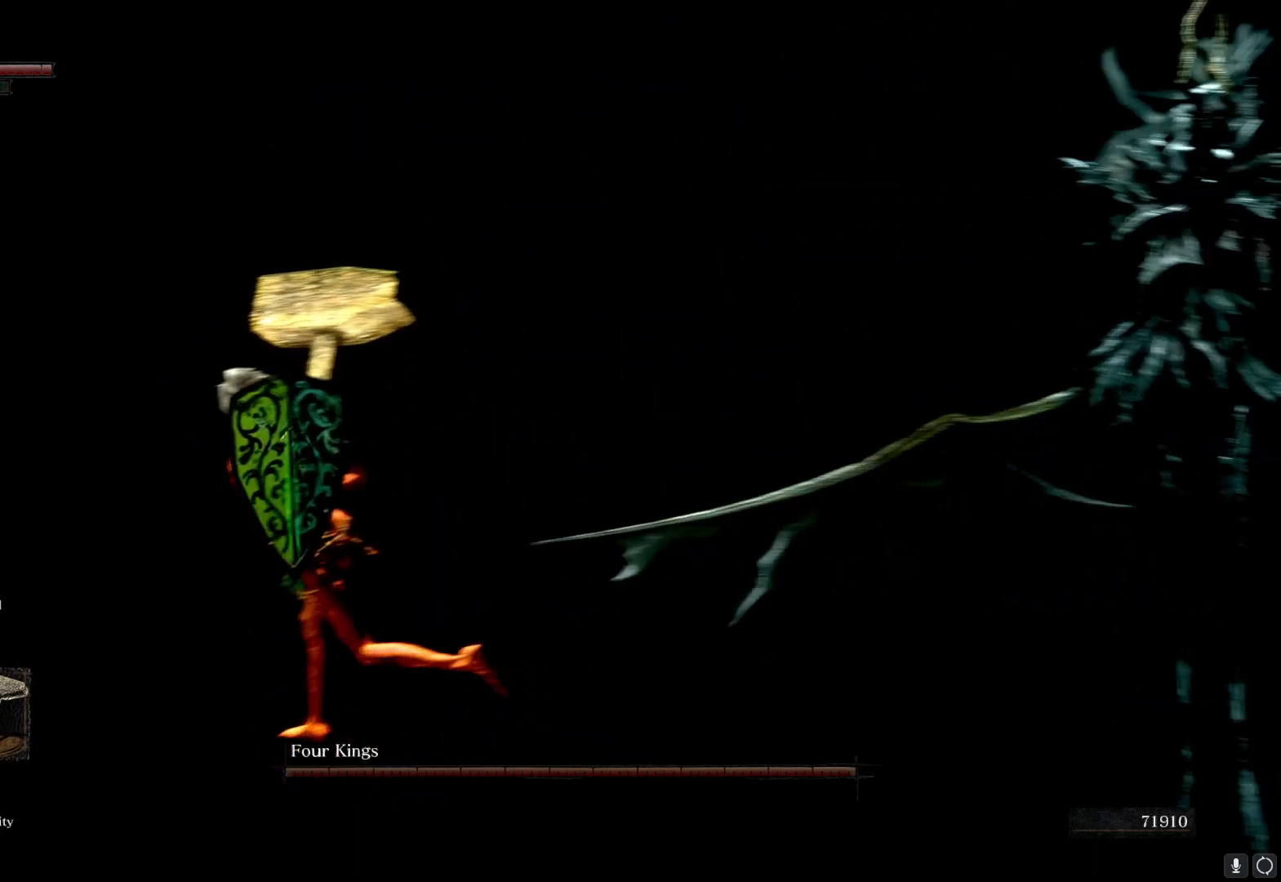
{"dt_ms": 500, "buttons": ["B"], "left_stick": "left", "right_stick": "center", "button_events": []}
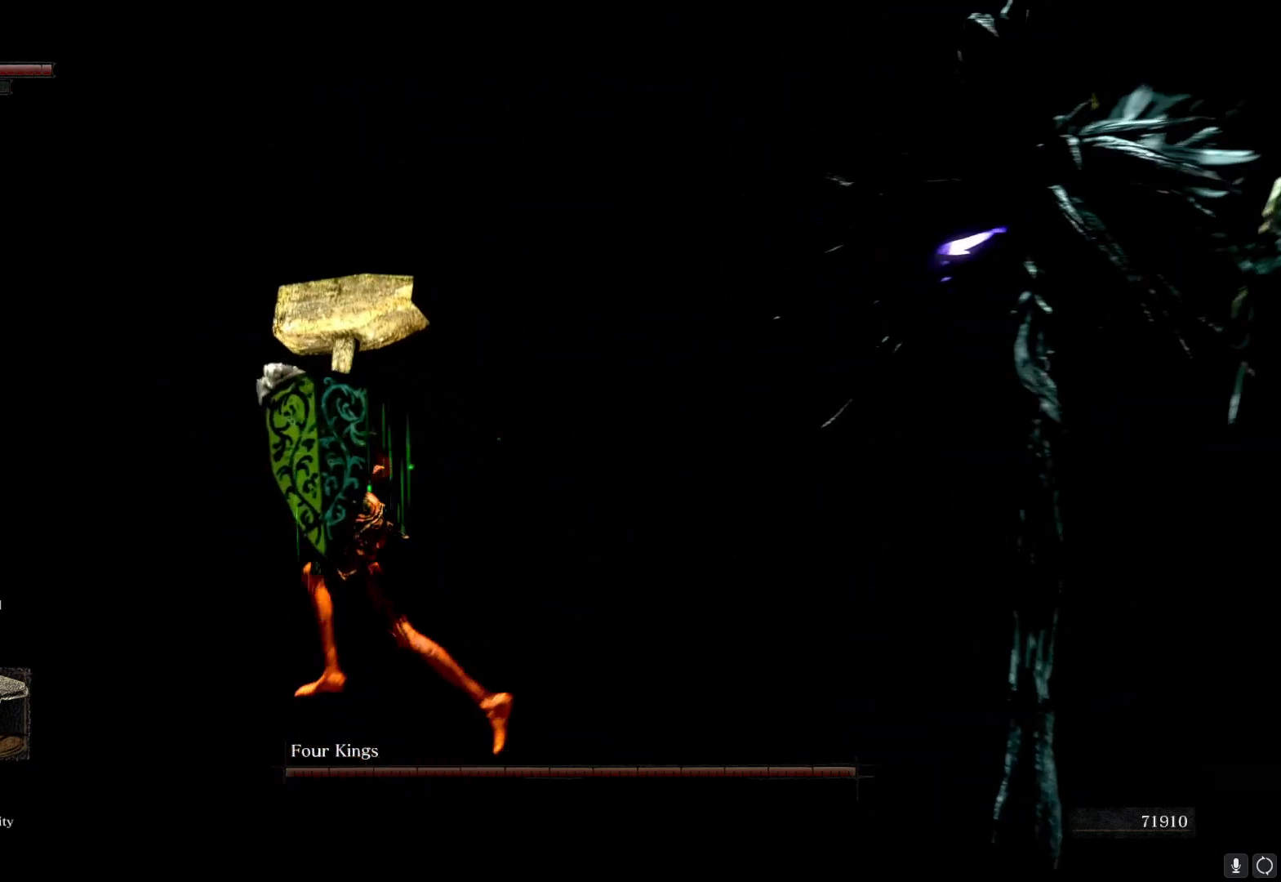
{"dt_ms": 1000, "buttons": ["B"], "left_stick": "down", "right_stick": "center", "button_events": []}
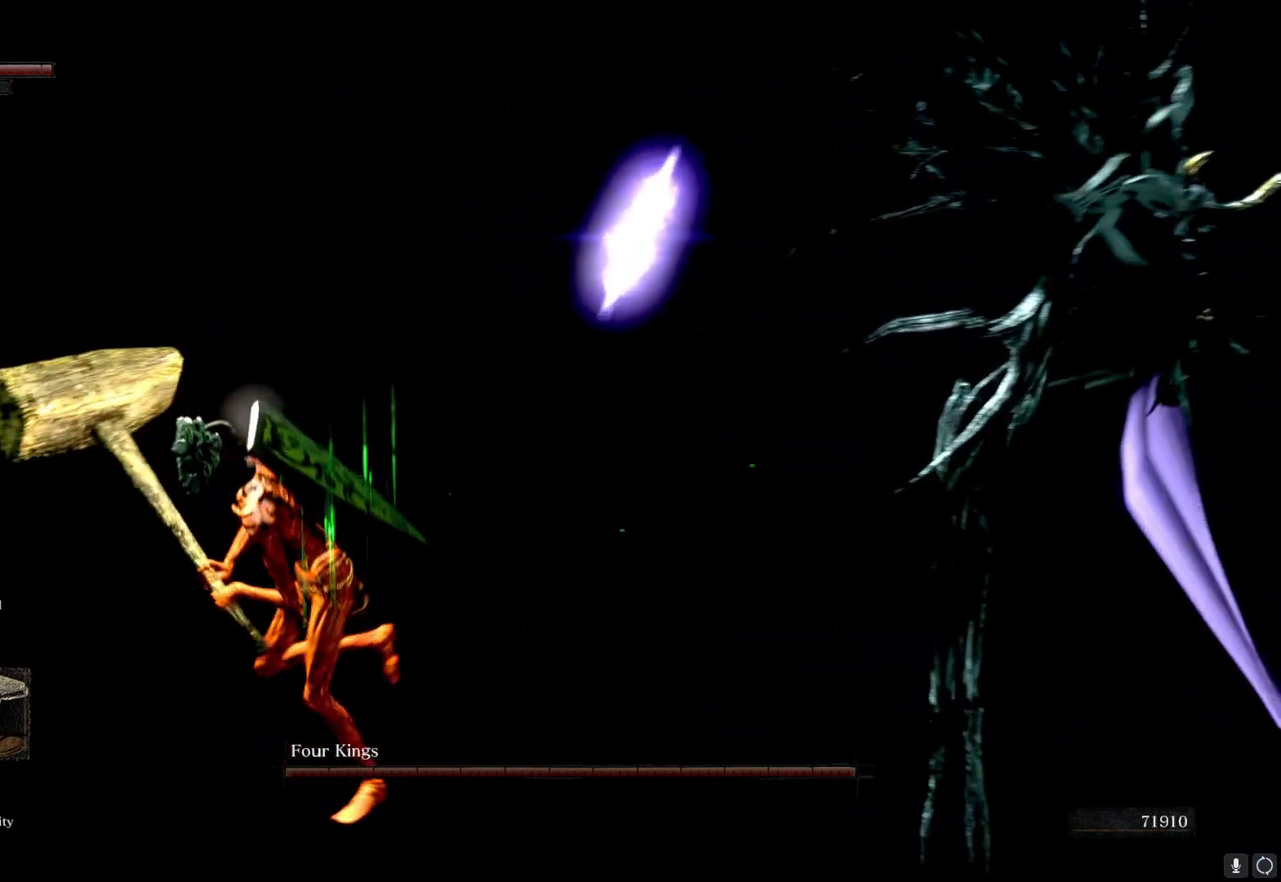
{"dt_ms": 500, "buttons": [], "left_stick": "down", "right_stick": "center", "button_events": [[433, "B", "up"]]}
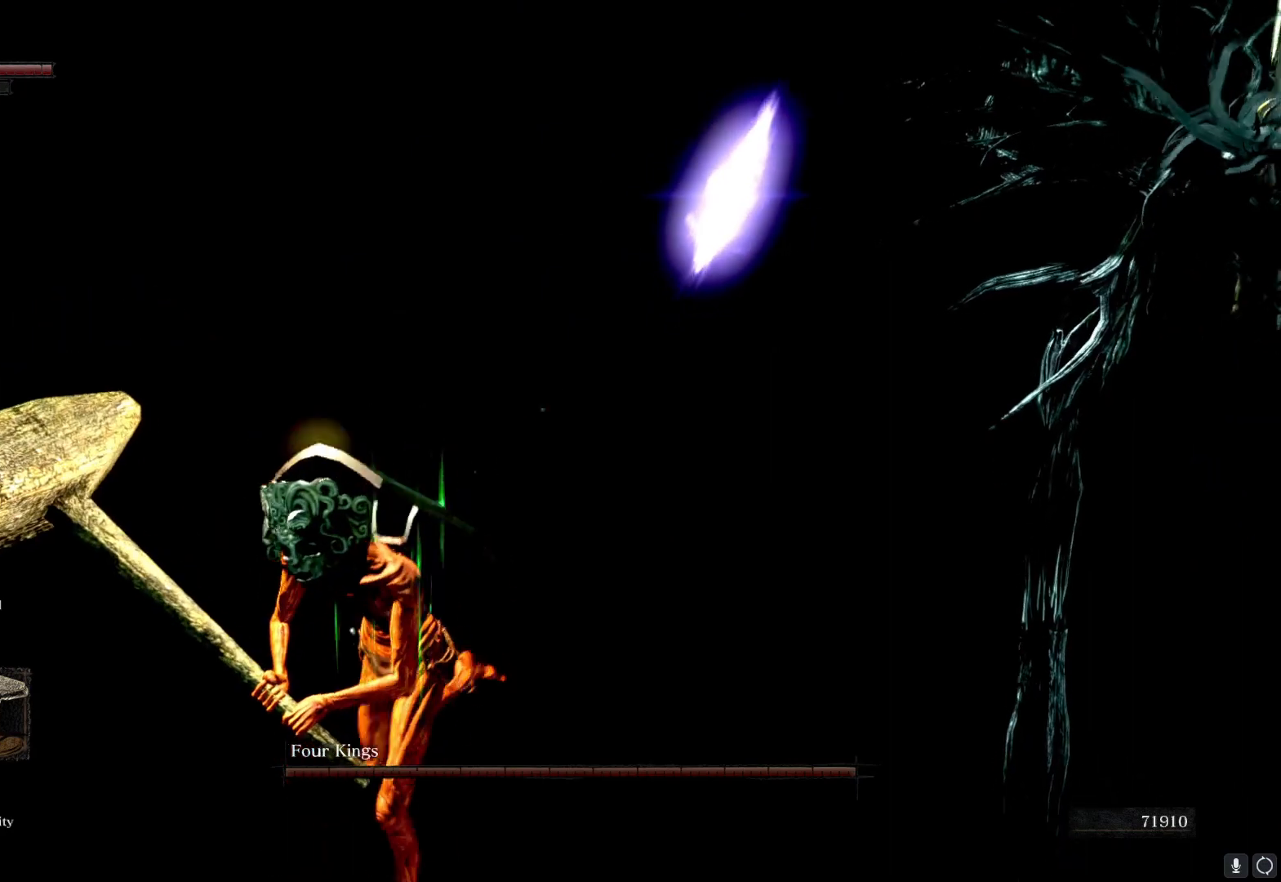
{"dt_ms": 500, "buttons": [], "left_stick": "down-right", "right_stick": "center", "button_events": []}
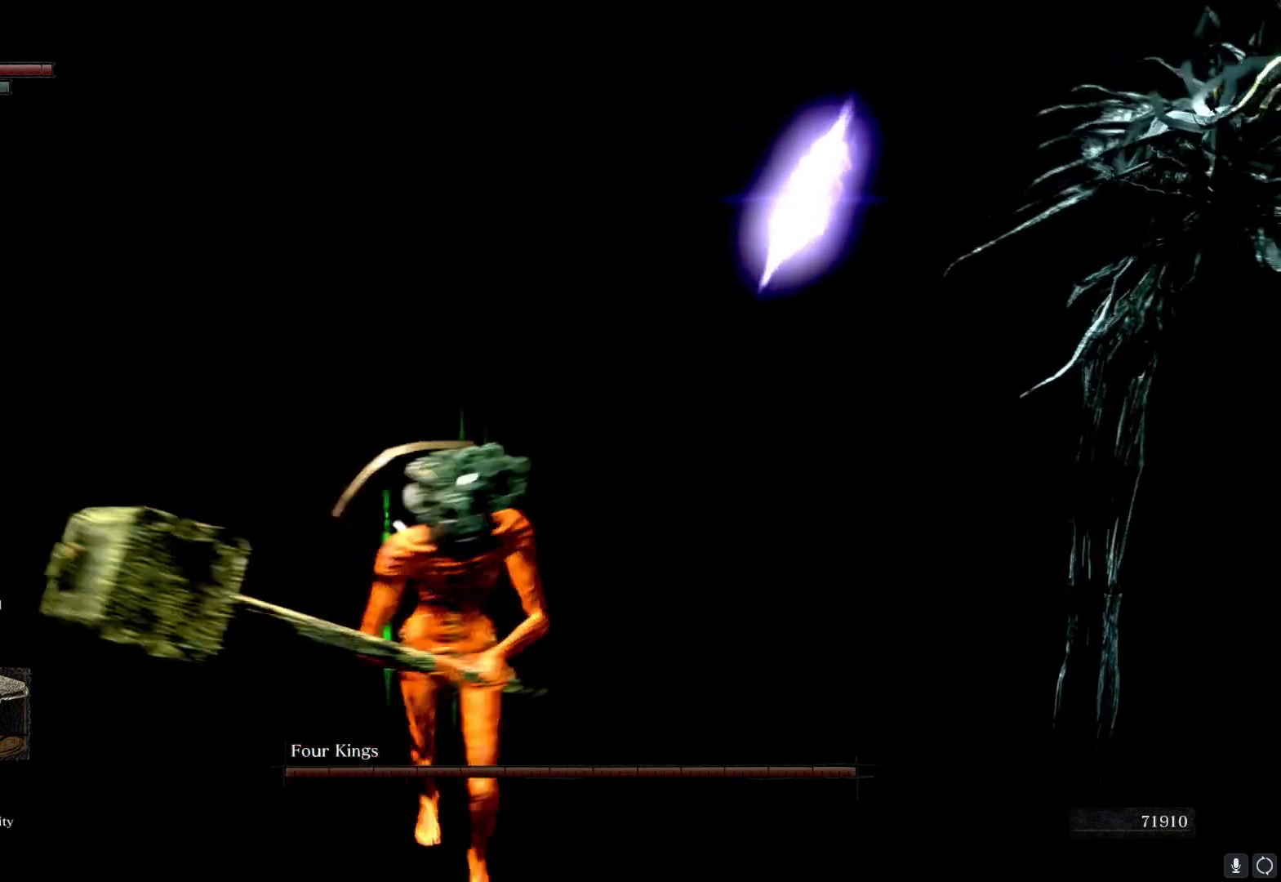
{"dt_ms": 500, "buttons": ["B"], "left_stick": "right", "right_stick": "center", "button_events": [[17, "B", "down"]]}
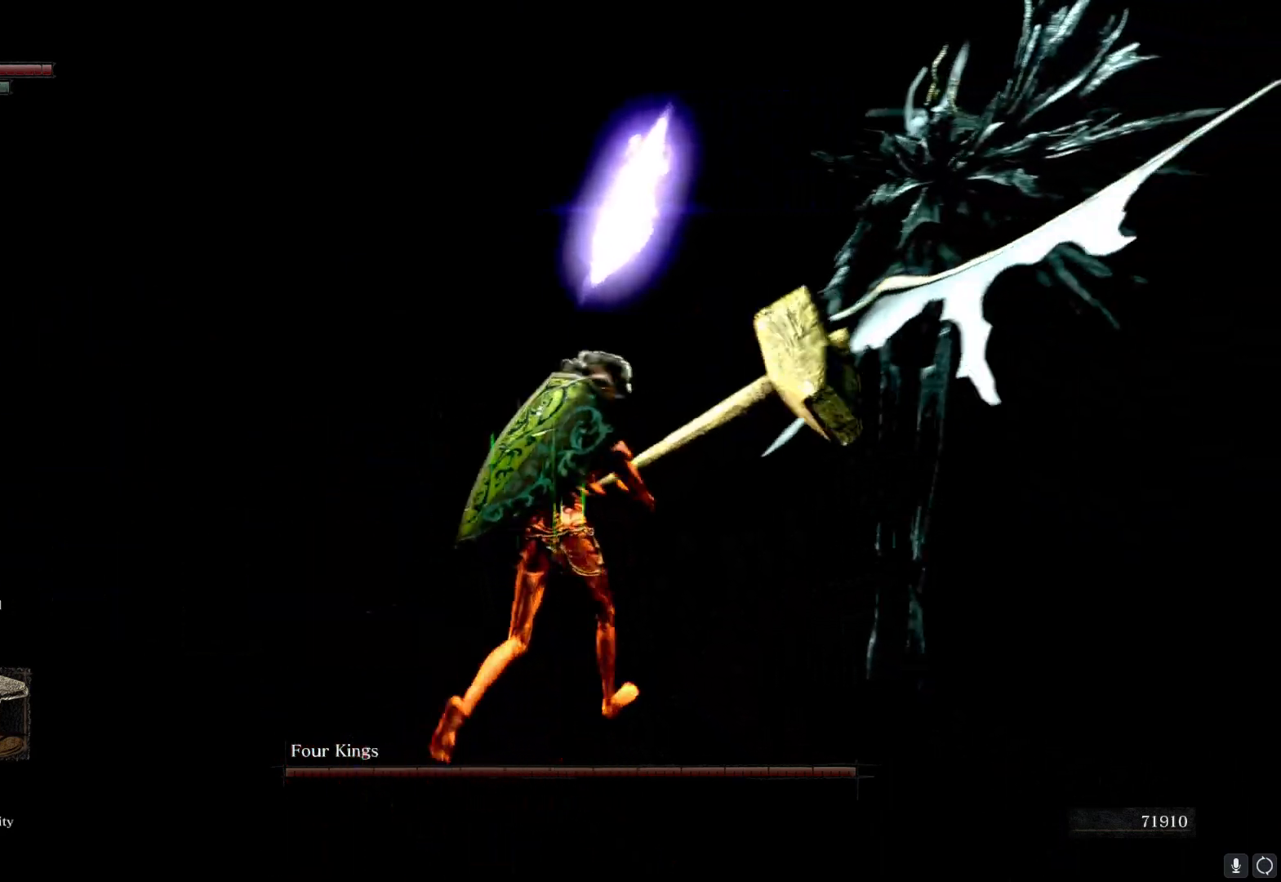
{"dt_ms": 500, "buttons": ["B"], "left_stick": "down-left", "right_stick": "center", "button_events": []}
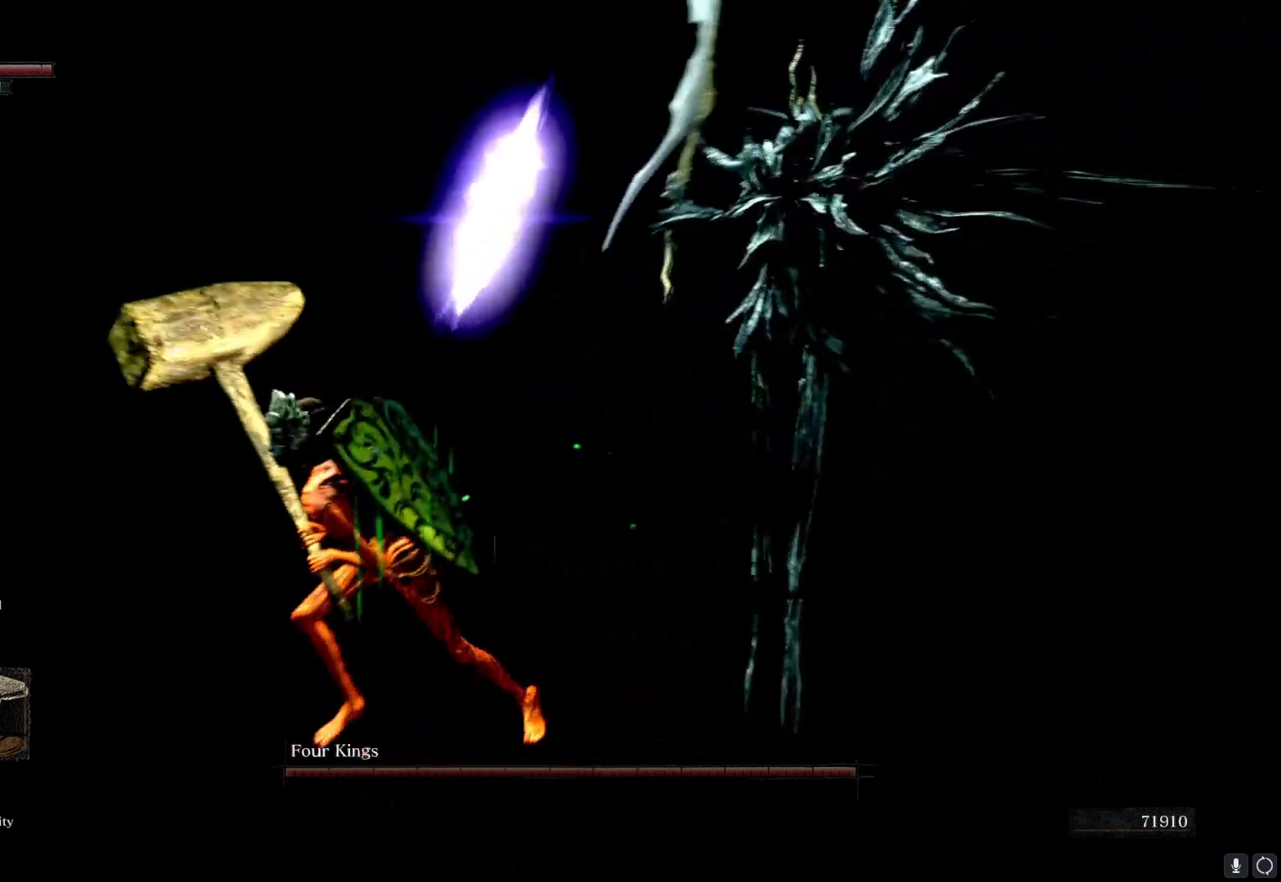
{"dt_ms": 500, "buttons": ["B"], "left_stick": "down", "right_stick": "center", "button_events": []}
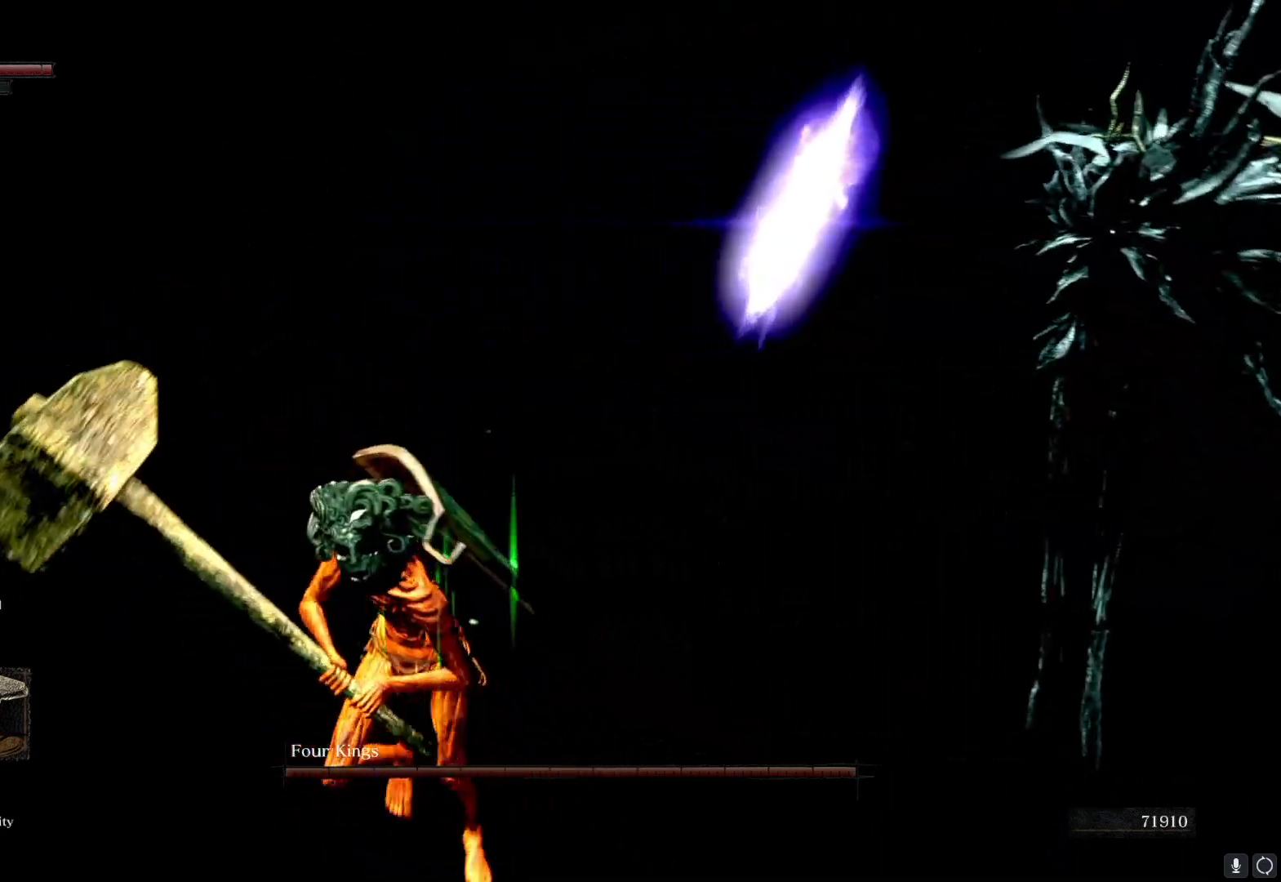
{"dt_ms": 500, "buttons": ["B"], "left_stick": "down-left", "right_stick": "center", "button_events": []}
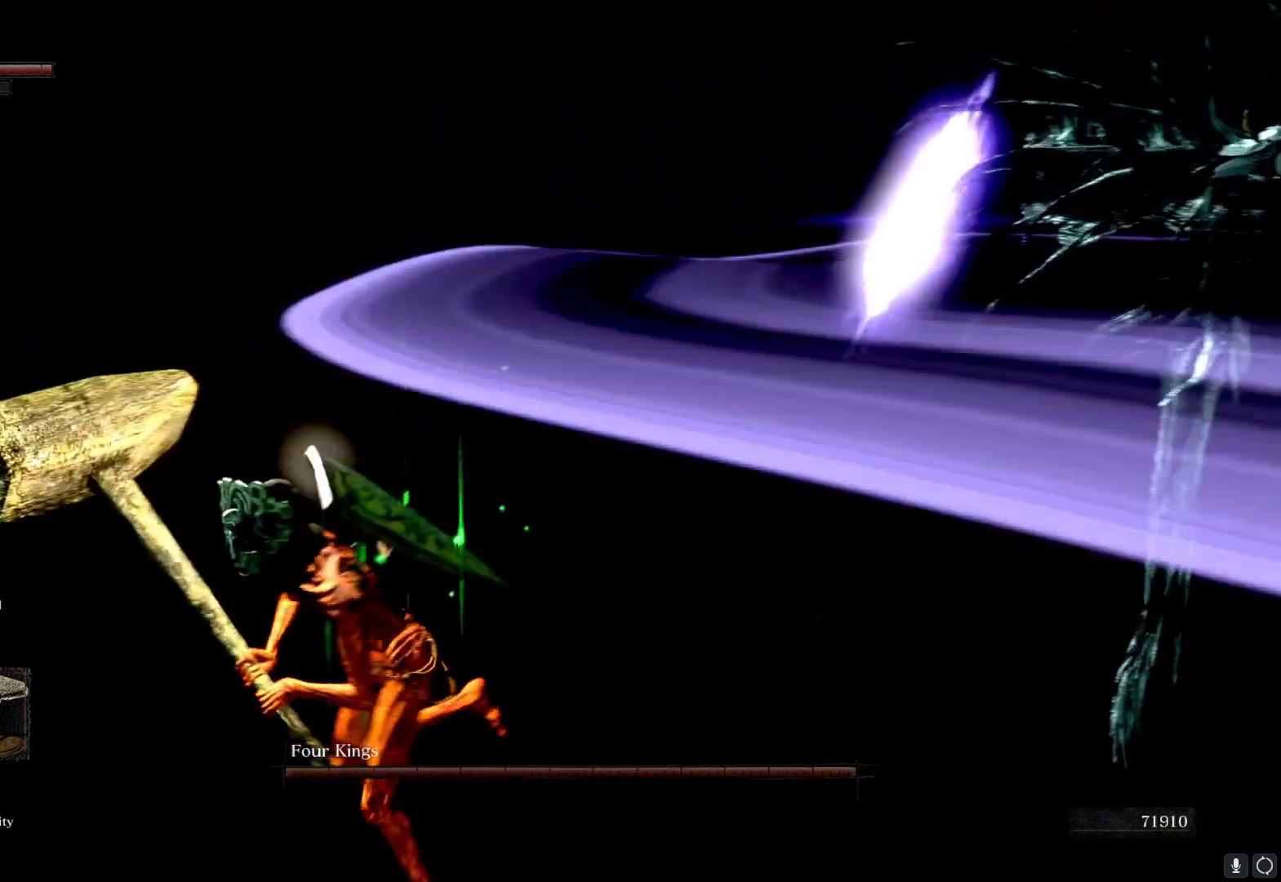
{"dt_ms": 500, "buttons": [], "left_stick": "right", "right_stick": "left", "button_events": [[200, "B", "up"]]}
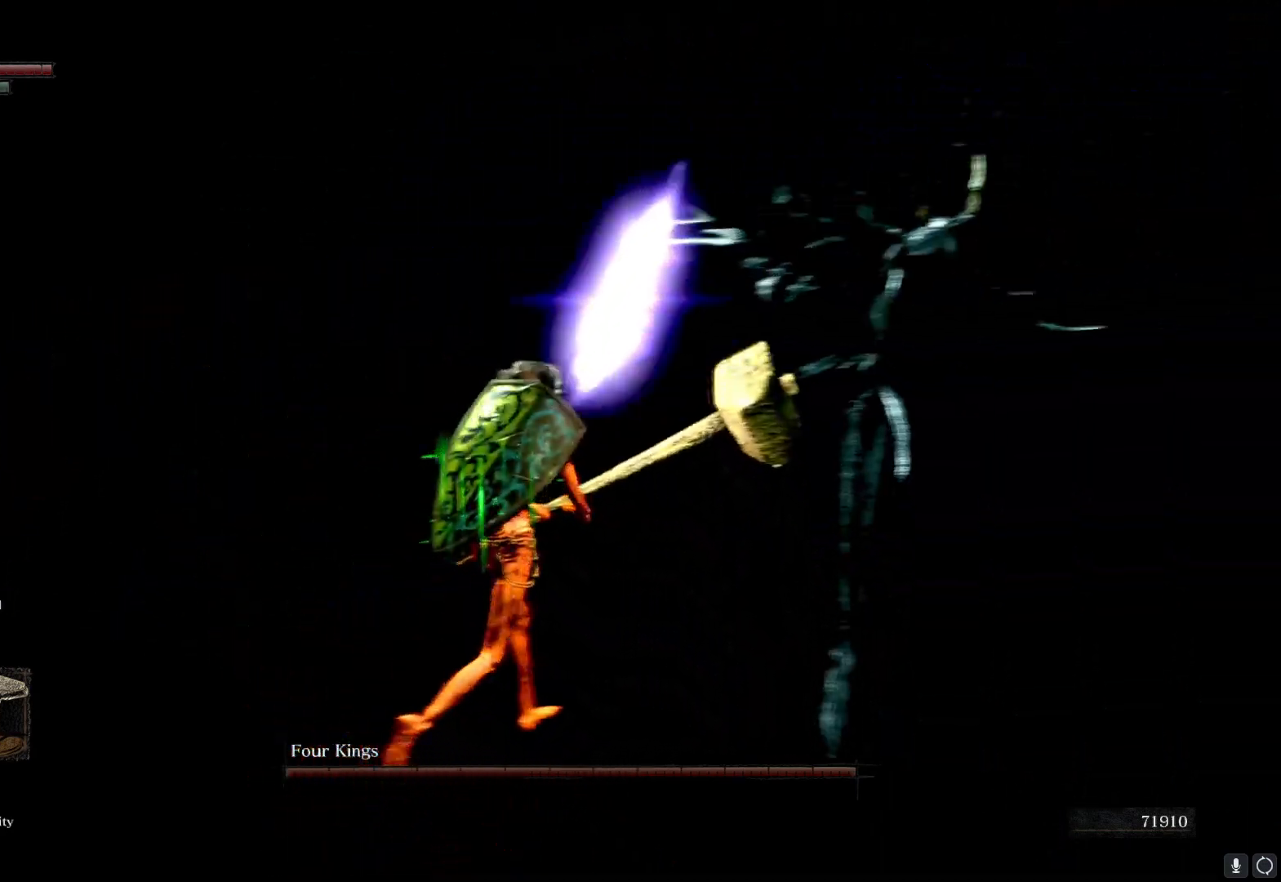
{"dt_ms": 1000, "buttons": ["B"], "left_stick": "down", "right_stick": "center", "button_events": [[17, "B", "down"]]}
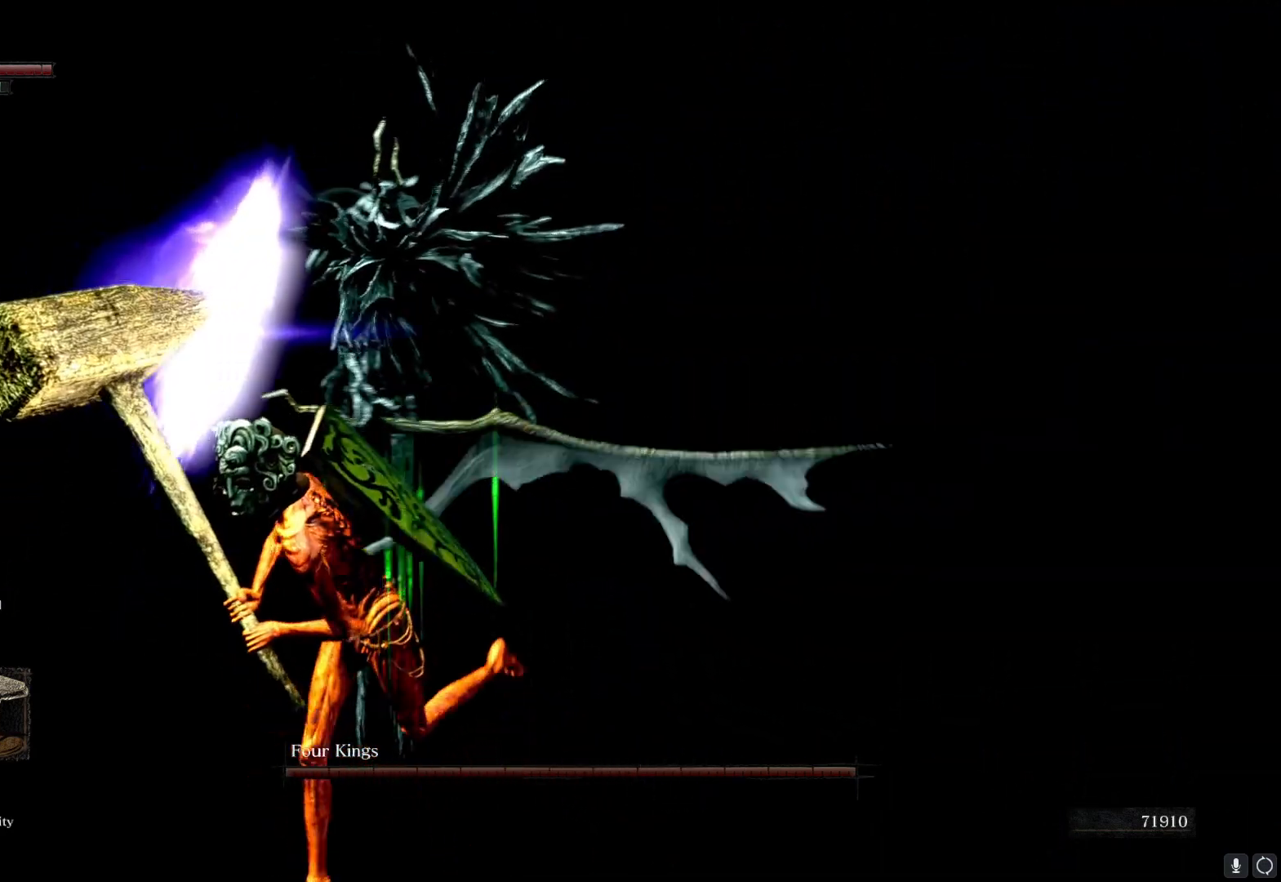
{"dt_ms": 500, "buttons": ["B"], "left_stick": "down-left", "right_stick": "center", "button_events": []}
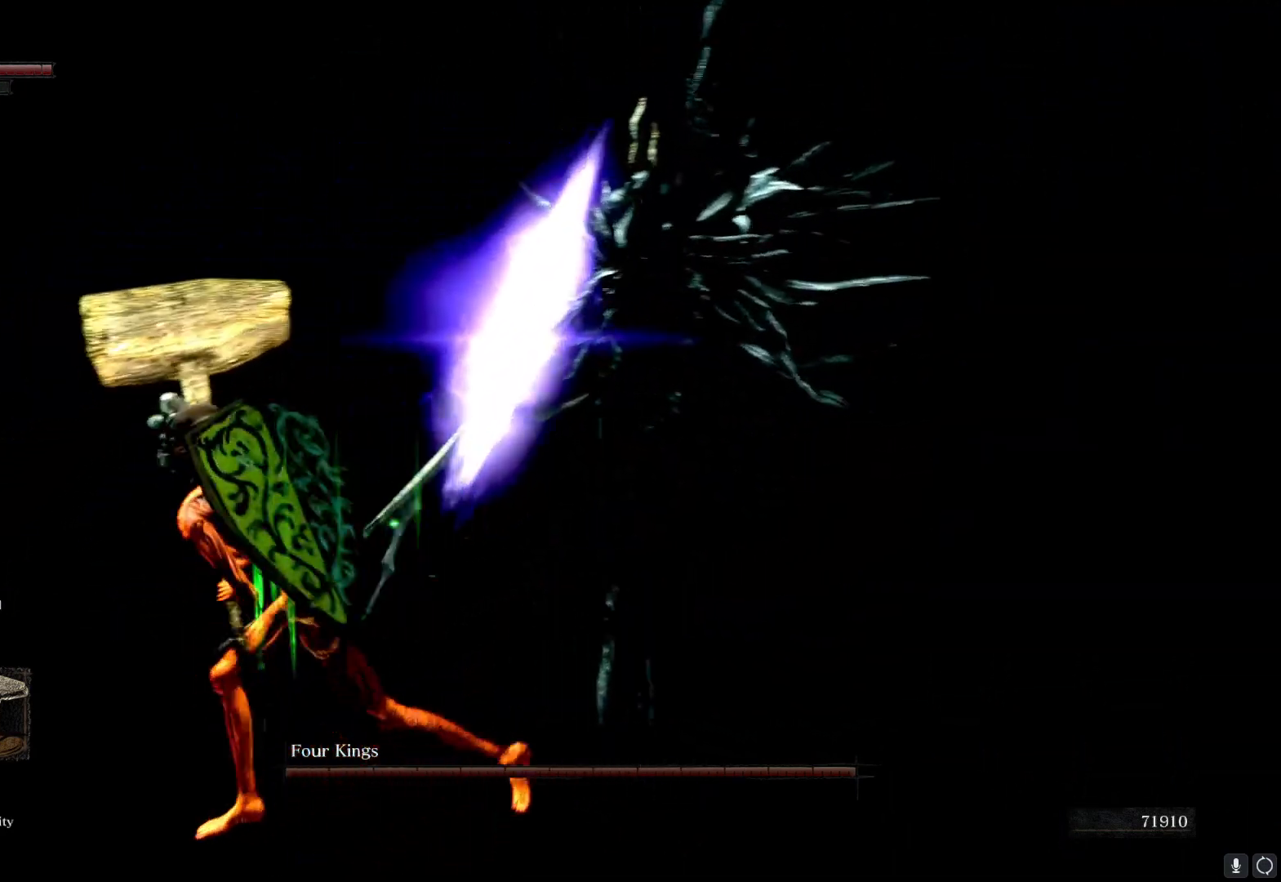
{"dt_ms": 1000, "buttons": ["B"], "left_stick": "center", "right_stick": "center", "button_events": []}